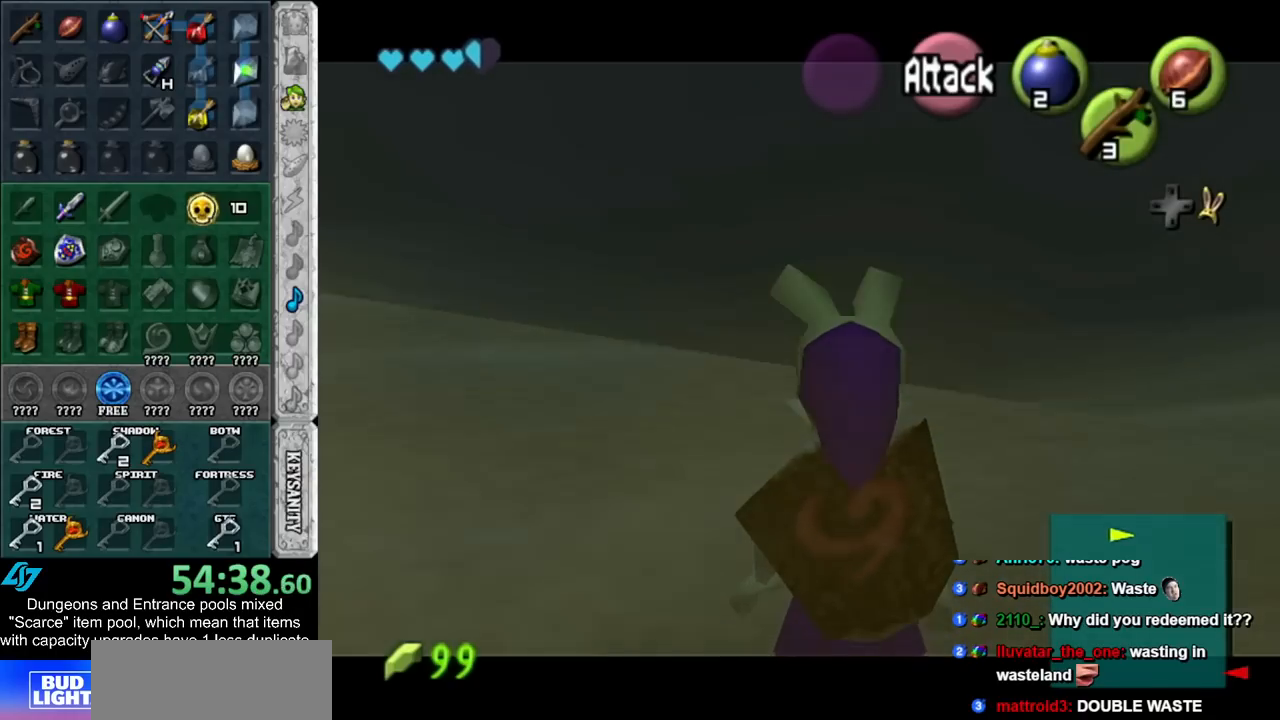
Gameplay with a controller (Nintendo layout); each line is a JSON object with the inputs held at the frame after it. "events" lists button and stick changes between this image and that frame as [ms after this image, input, new state], when the widget could be followed in between. Not read: L2 L3 R3.
{"buttons": ["L1"], "left_stick": "down-right", "right_stick": "center", "events": [[50, "L1", "down"], [300, "left_stick", "center"], [417, "left_stick", "down-right"]]}
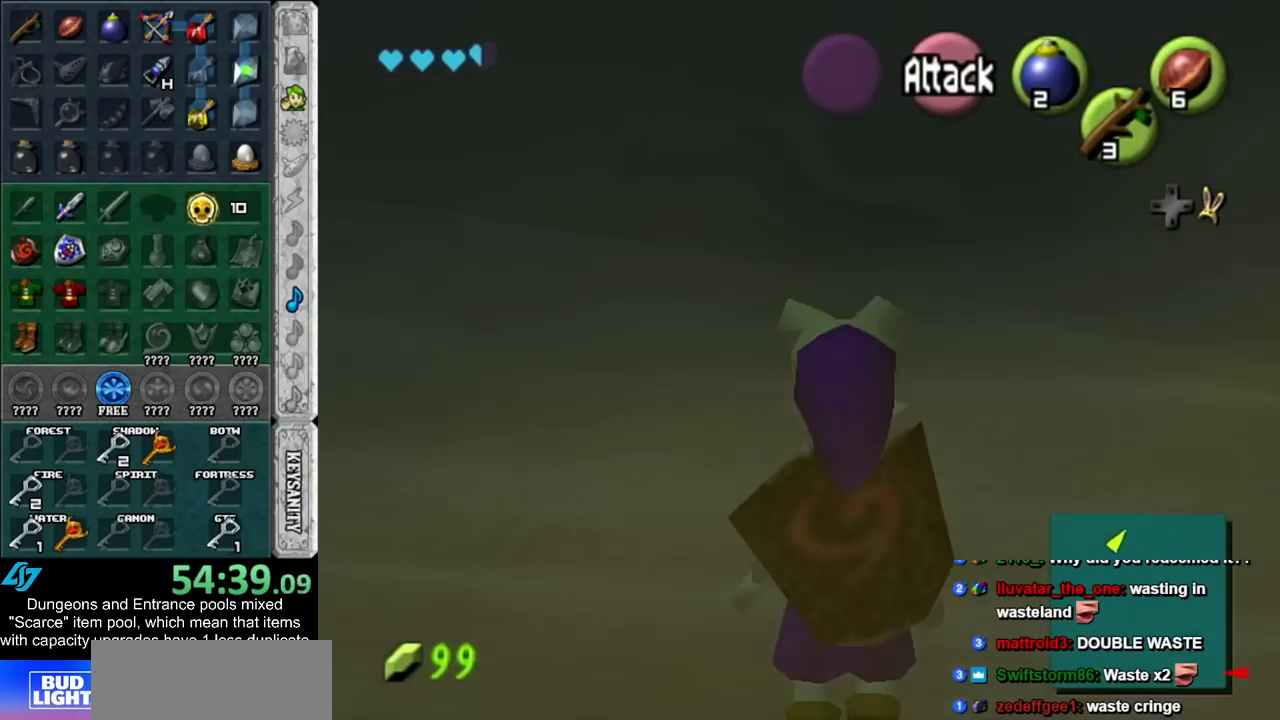
{"buttons": ["L1"], "left_stick": "center", "right_stick": "center", "events": [[200, "L1", "up"], [450, "L1", "down"], [483, "left_stick", "center"]]}
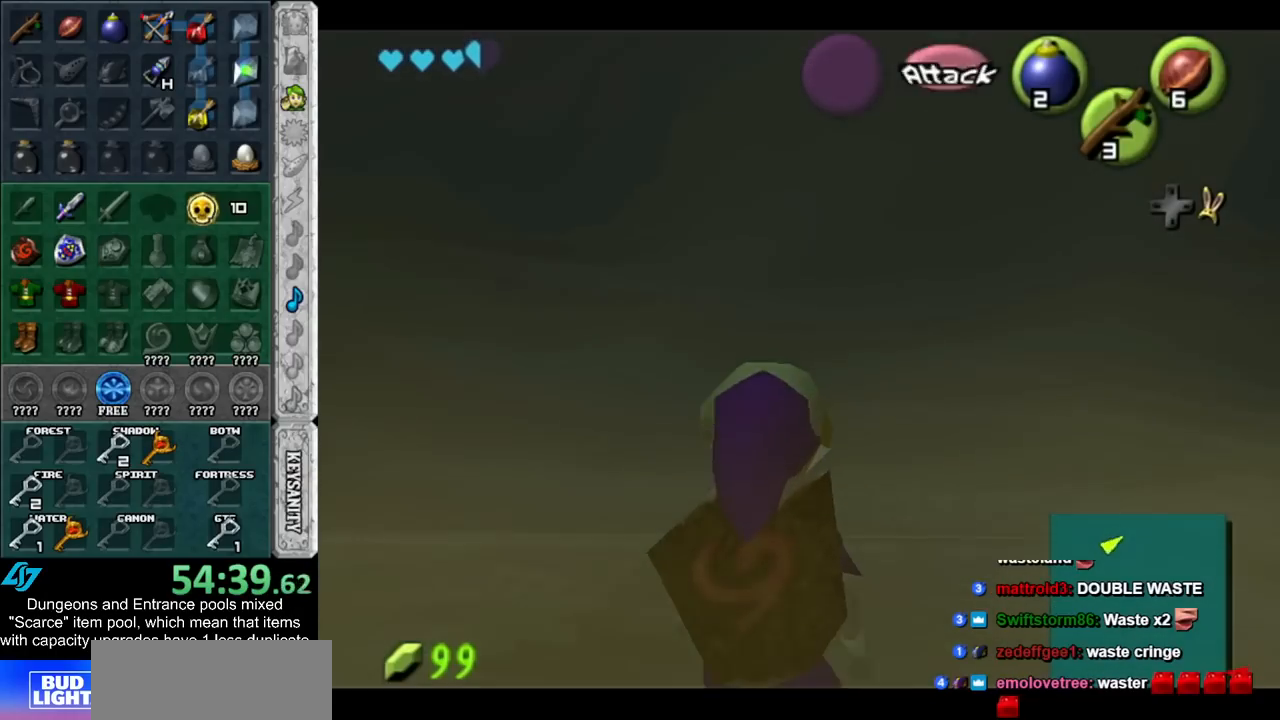
{"buttons": ["L1"], "left_stick": "down-left", "right_stick": "center", "events": [[83, "left_stick", "down-left"]]}
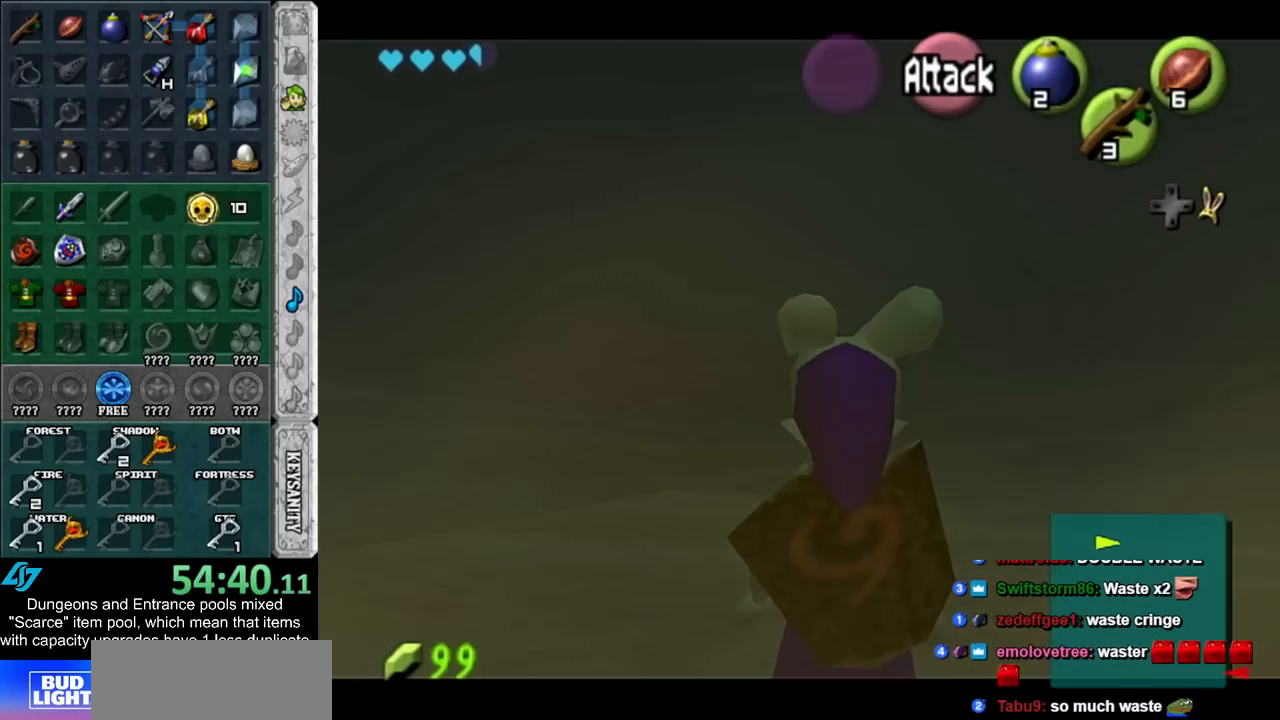
{"buttons": ["L1"], "left_stick": "down-left", "right_stick": "center", "events": [[67, "L1", "up"], [417, "L1", "down"]]}
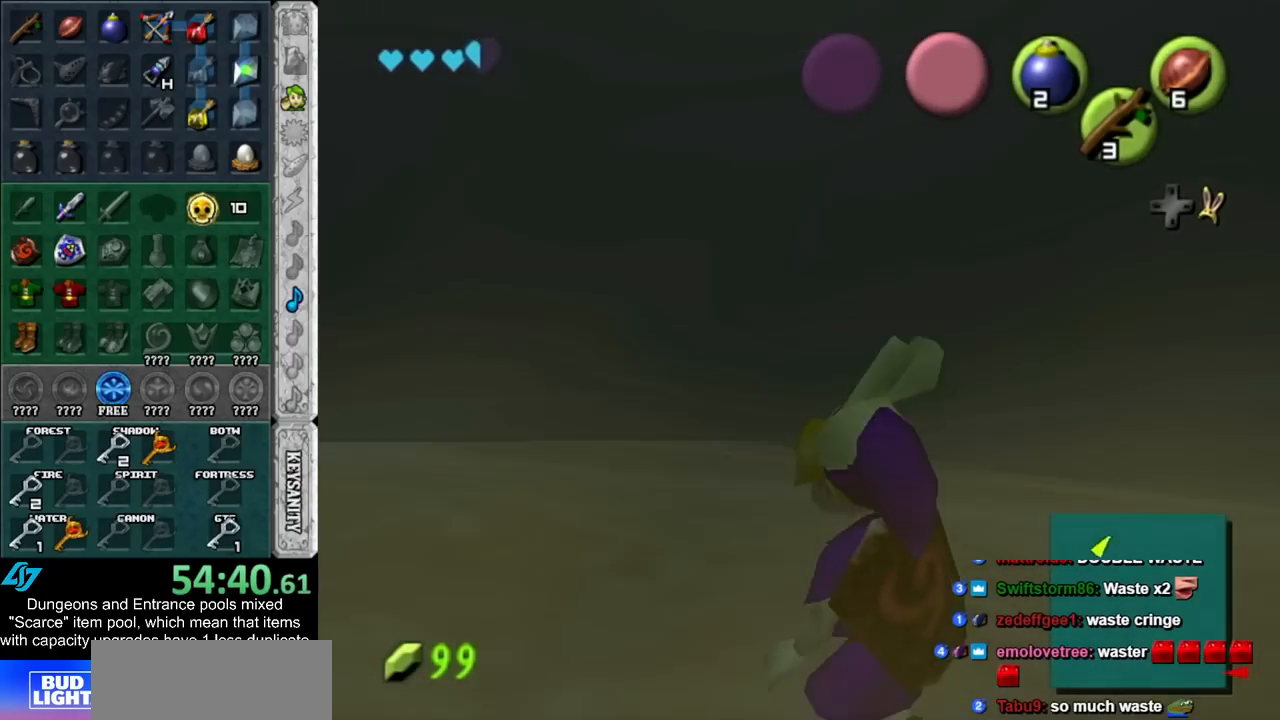
{"buttons": ["L1"], "left_stick": "down-left", "right_stick": "center", "events": []}
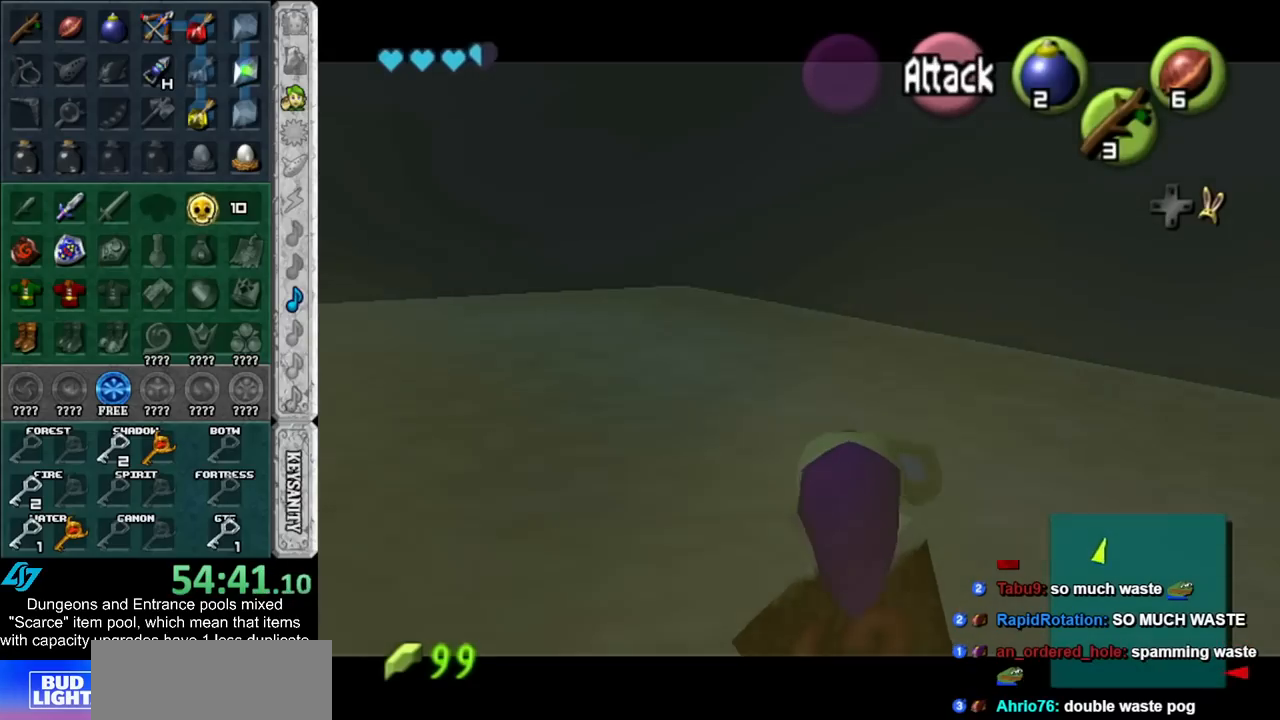
{"buttons": ["L1"], "left_stick": "down-left", "right_stick": "center", "events": []}
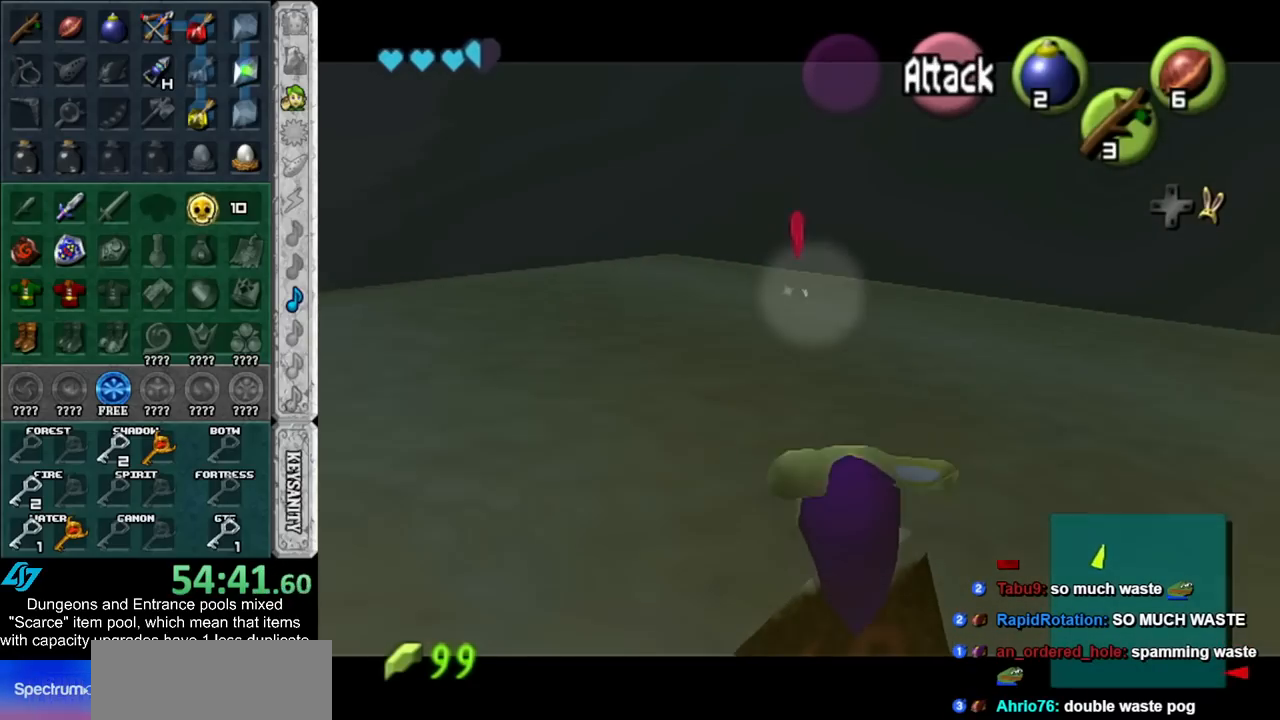
{"buttons": ["L1"], "left_stick": "center", "right_stick": "center", "events": [[50, "left_stick", "center"]]}
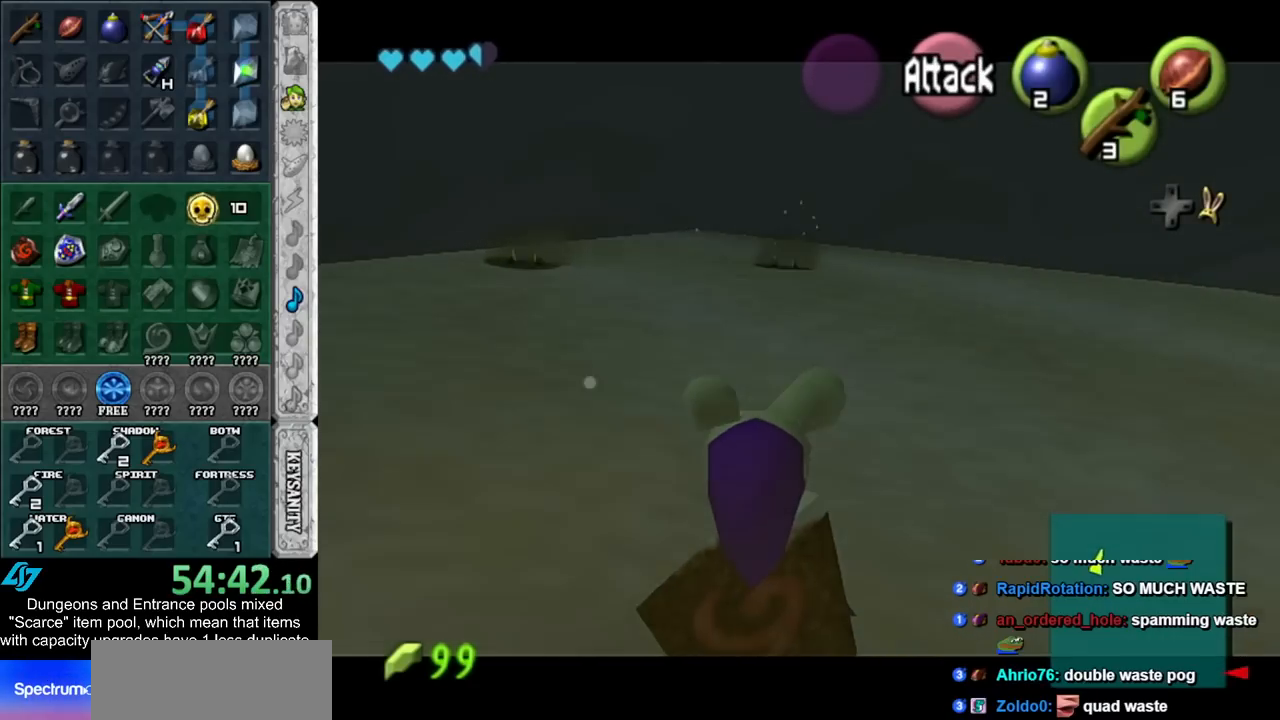
{"buttons": ["L1"], "left_stick": "center", "right_stick": "center", "events": []}
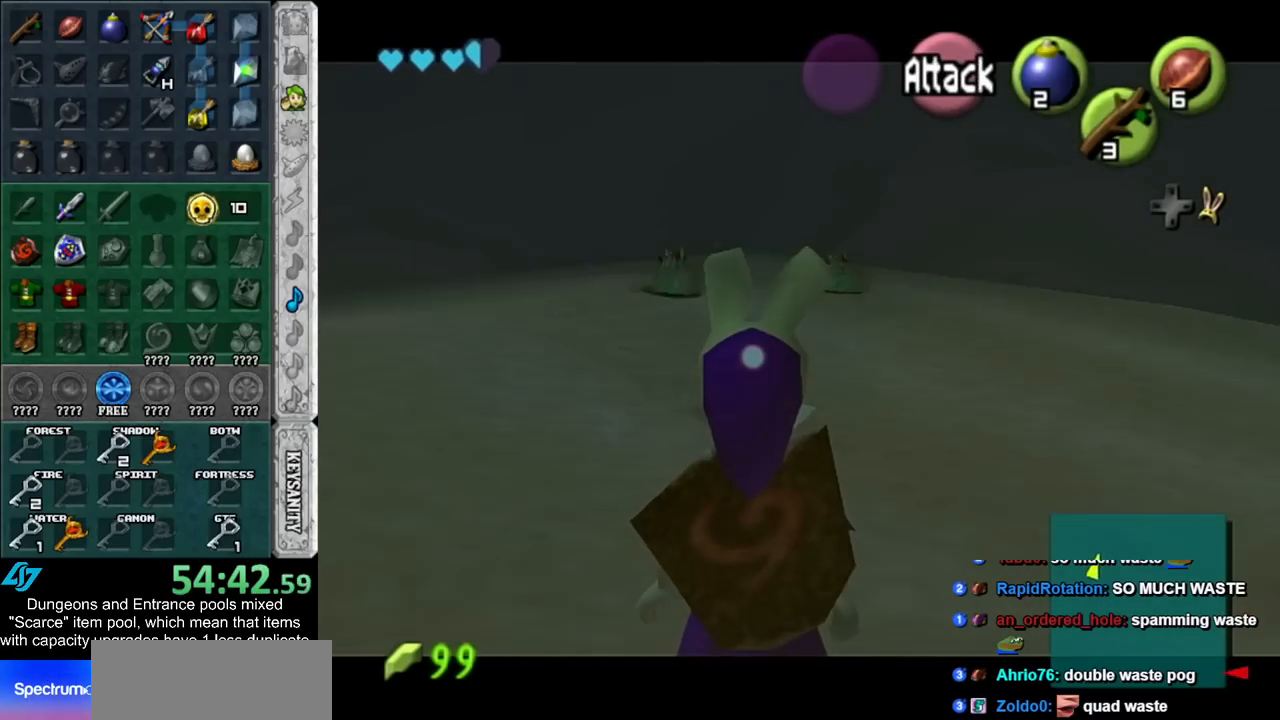
{"buttons": ["L1"], "left_stick": "center", "right_stick": "center", "events": []}
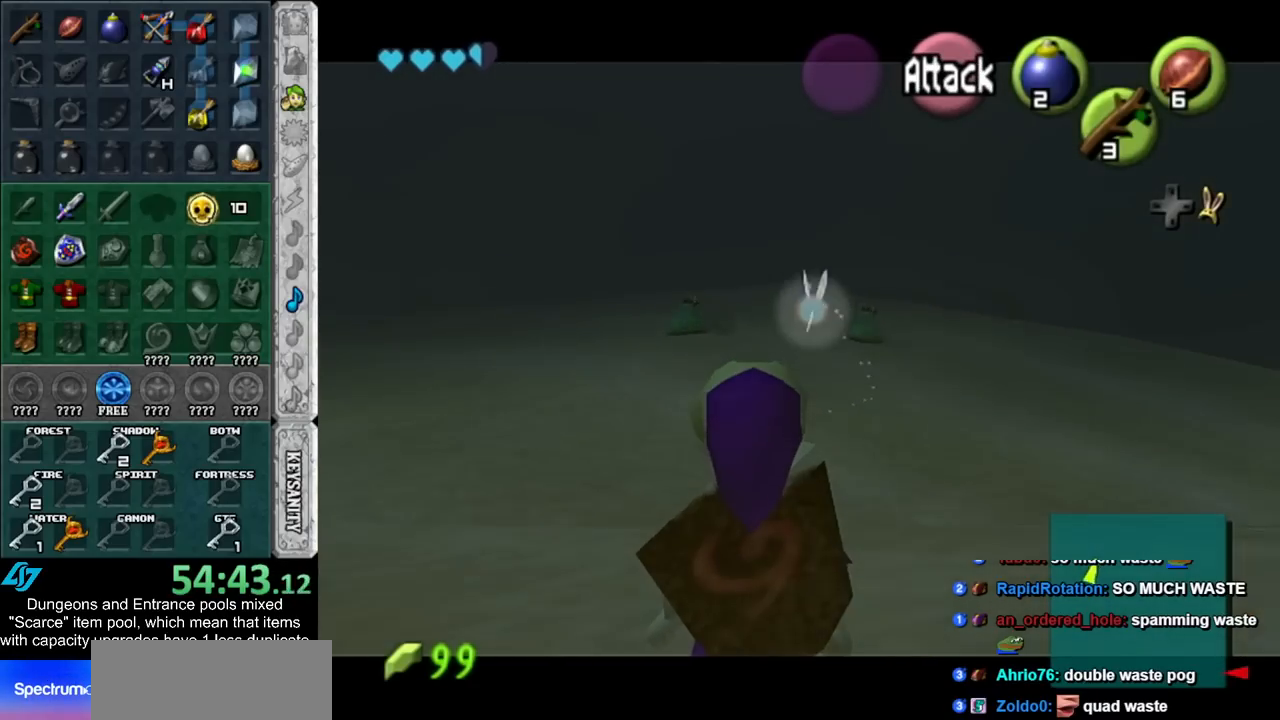
{"buttons": ["L1"], "left_stick": "center", "right_stick": "center", "events": [[83, "L1", "up"], [167, "L1", "down"]]}
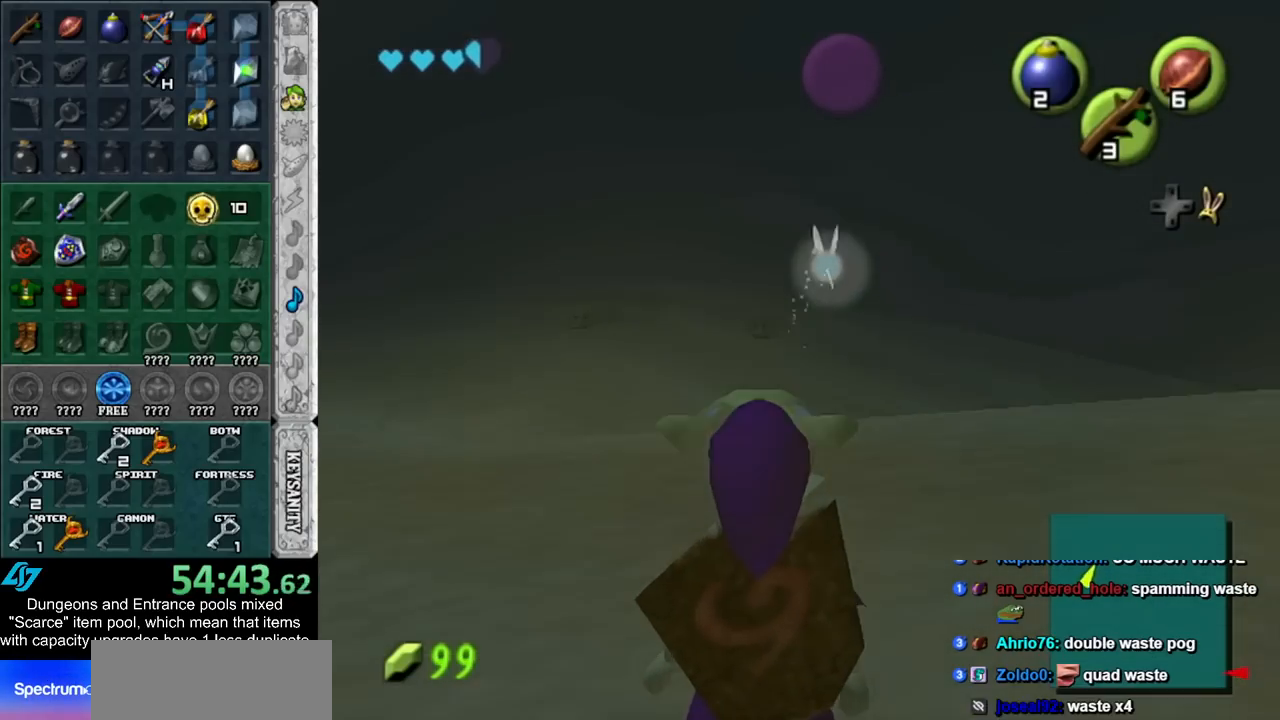
{"buttons": ["L1"], "left_stick": "center", "right_stick": "center", "events": []}
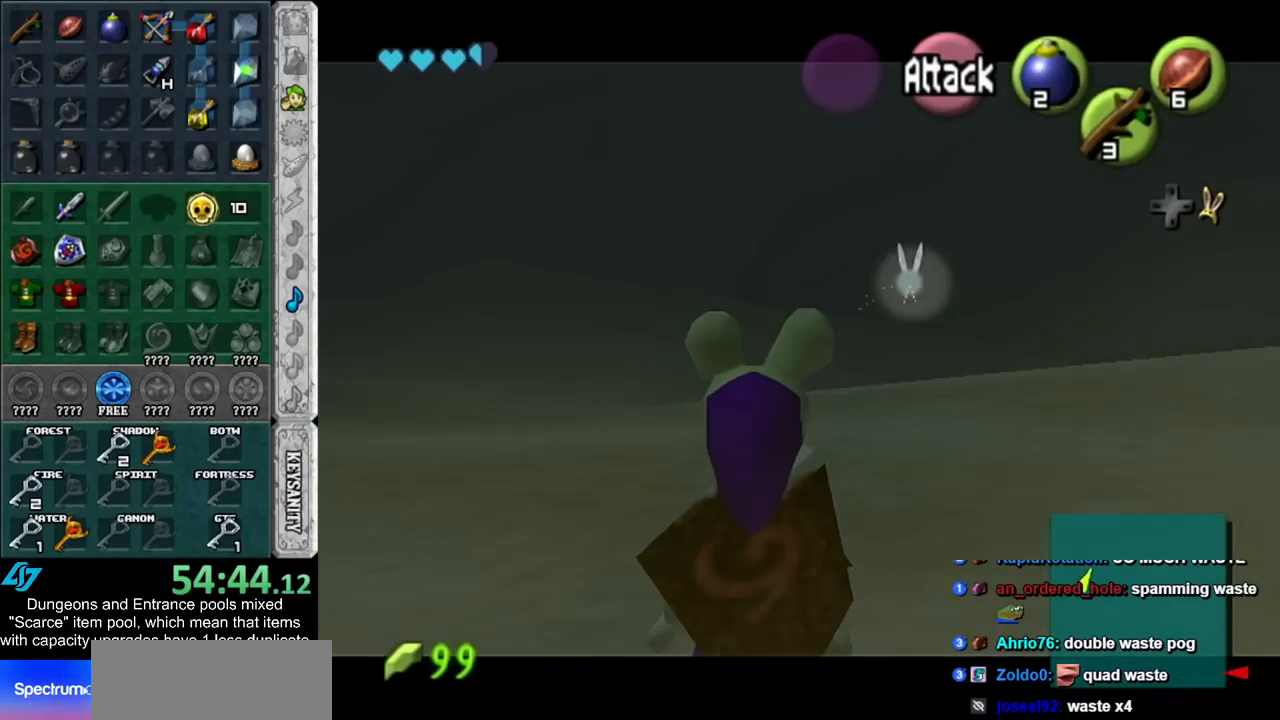
{"buttons": ["L1"], "left_stick": "center", "right_stick": "center", "events": []}
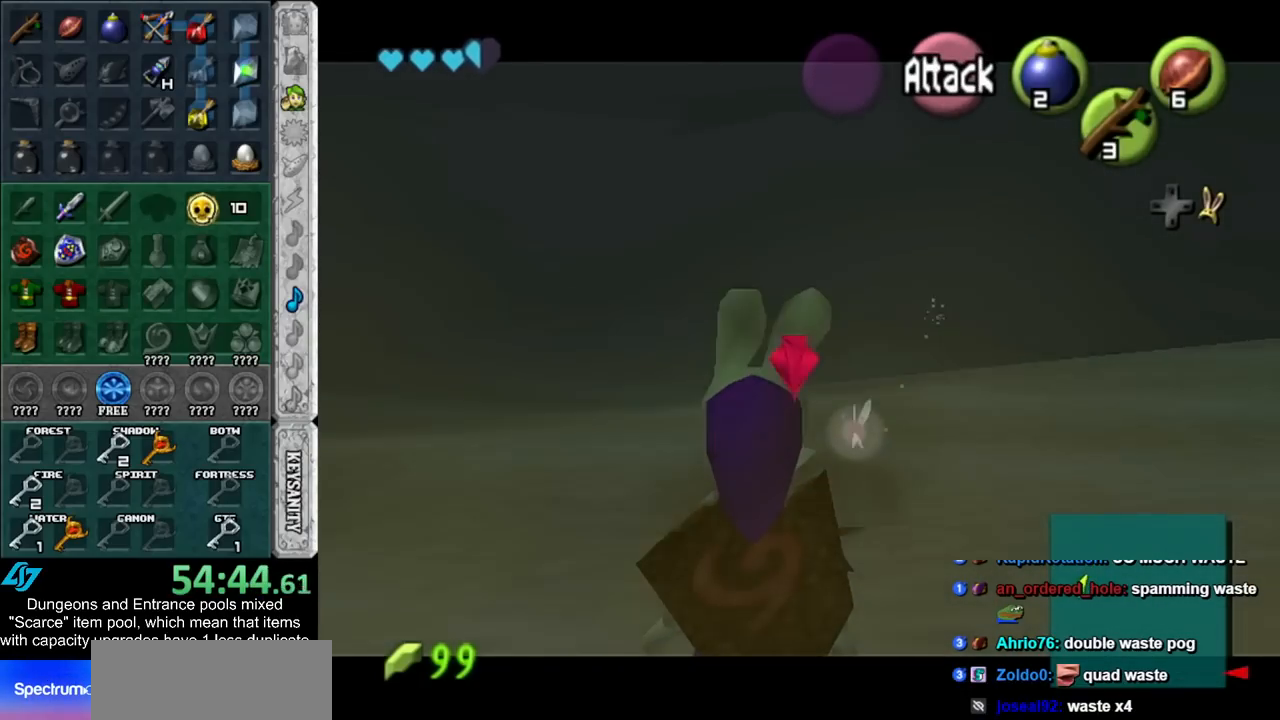
{"buttons": ["L1"], "left_stick": "center", "right_stick": "center", "events": [[100, "L1", "up"], [383, "L1", "down"]]}
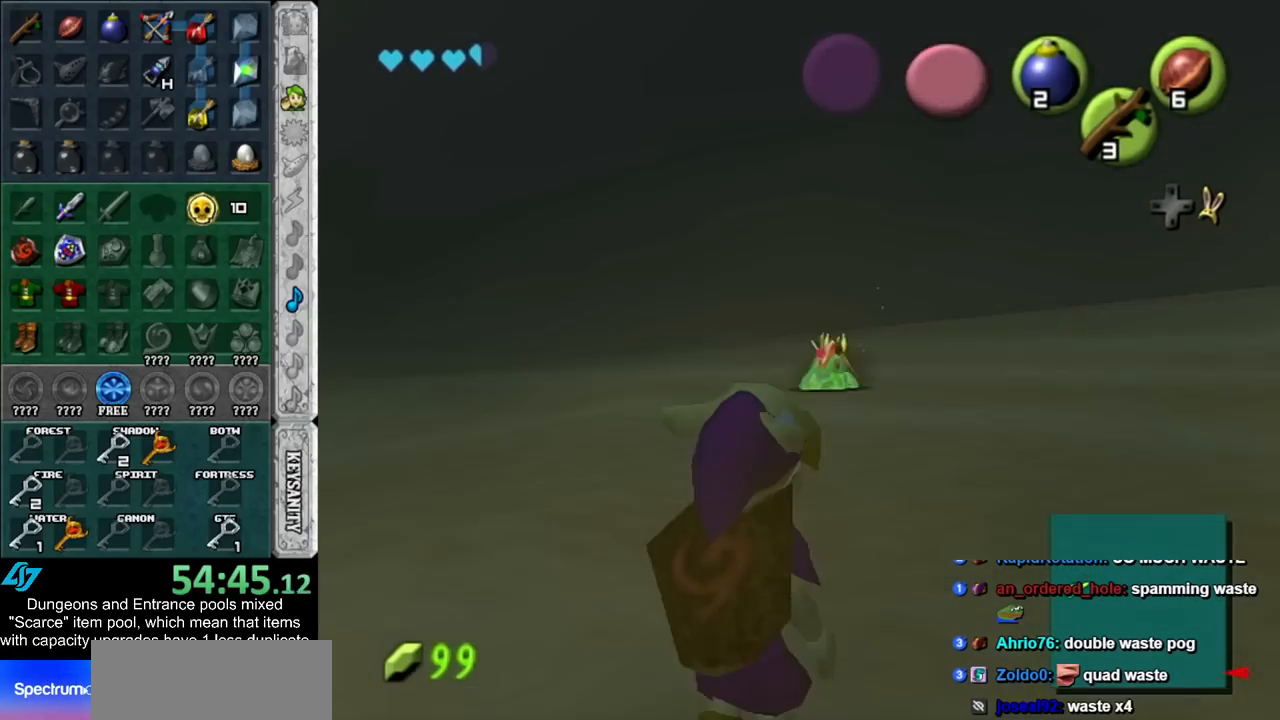
{"buttons": ["L1", "R1"], "left_stick": "center", "right_stick": "center", "events": [[417, "R1", "down"]]}
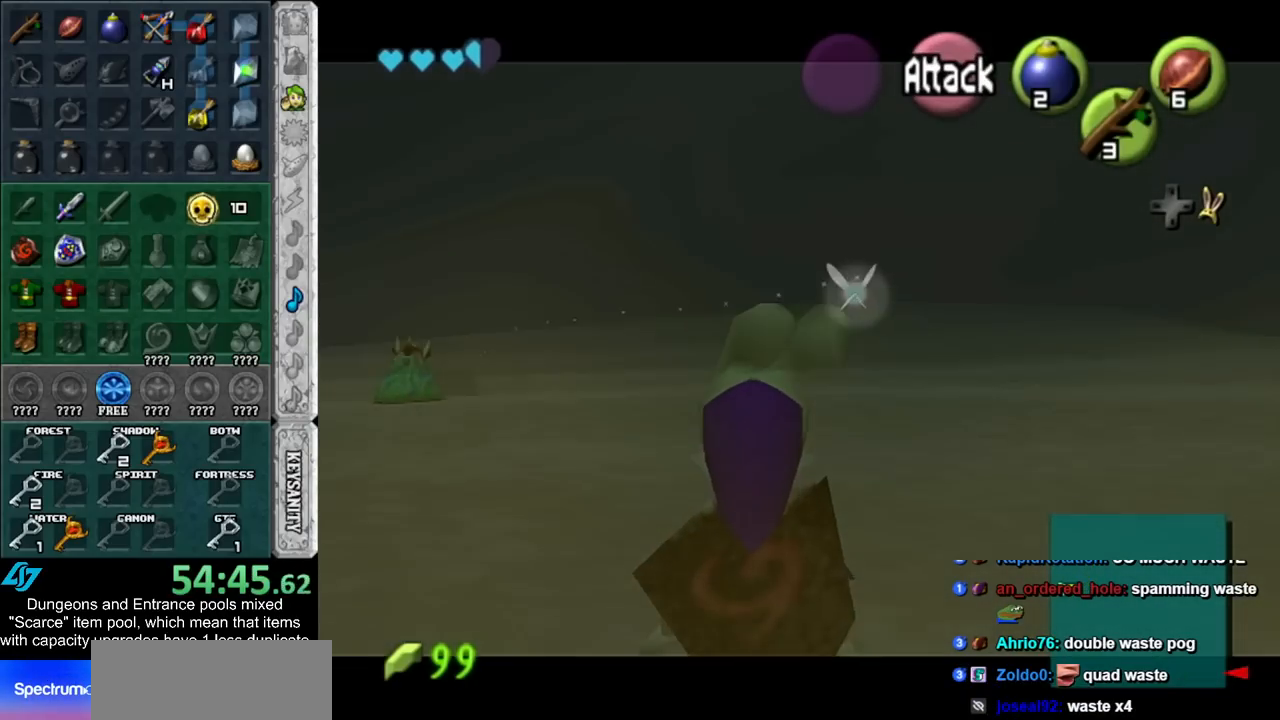
{"buttons": ["L1"], "left_stick": "center", "right_stick": "center", "events": [[17, "R1", "up"], [83, "R1", "down"], [167, "R1", "up"], [233, "R1", "down"], [333, "R1", "up"], [383, "R1", "down"], [483, "R1", "up"]]}
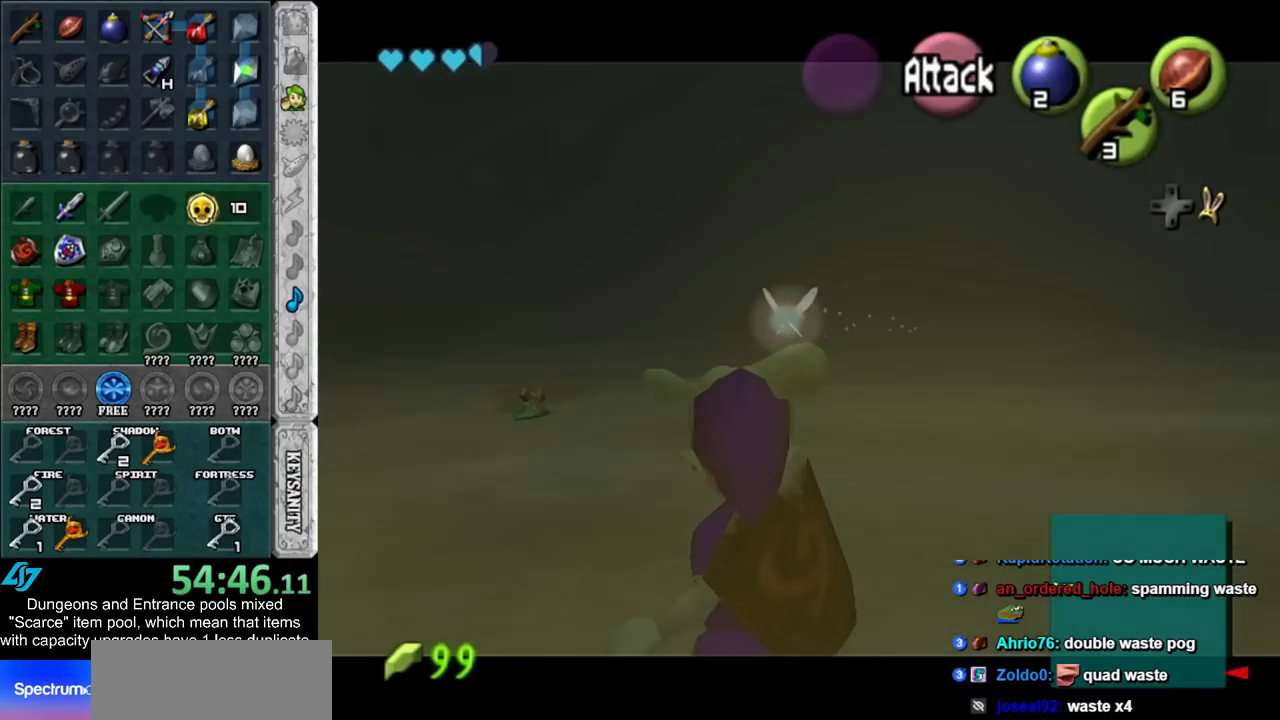
{"buttons": ["L1"], "left_stick": "center", "right_stick": "center", "events": [[33, "R1", "down"], [133, "R1", "up"], [200, "R1", "down"], [333, "R1", "up"]]}
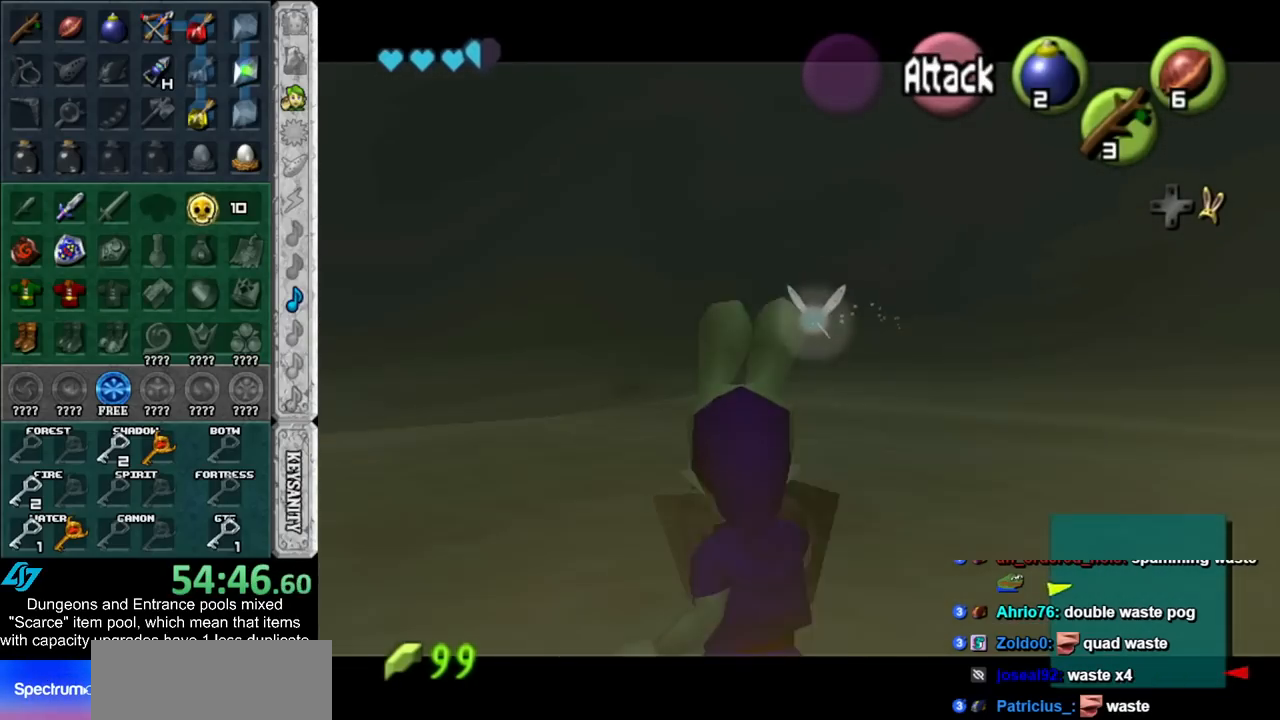
{"buttons": ["L1"], "left_stick": "center", "right_stick": "center", "events": []}
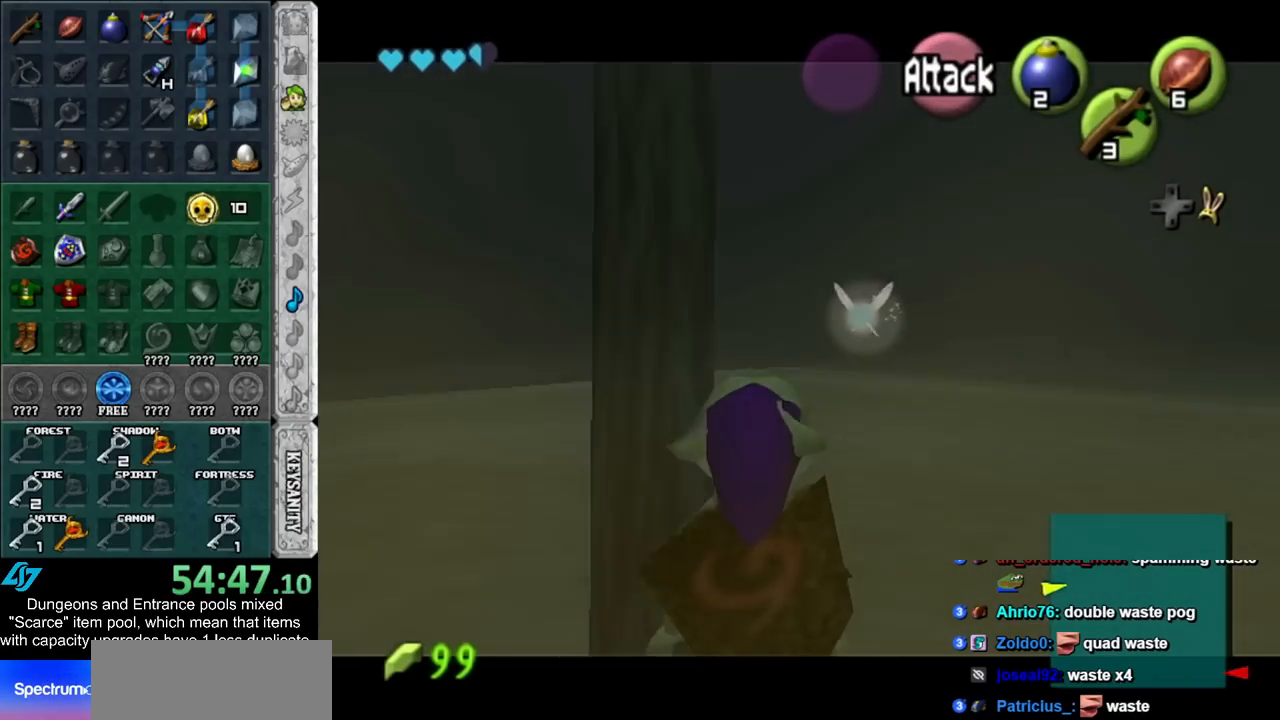
{"buttons": ["L1"], "left_stick": "center", "right_stick": "center", "events": []}
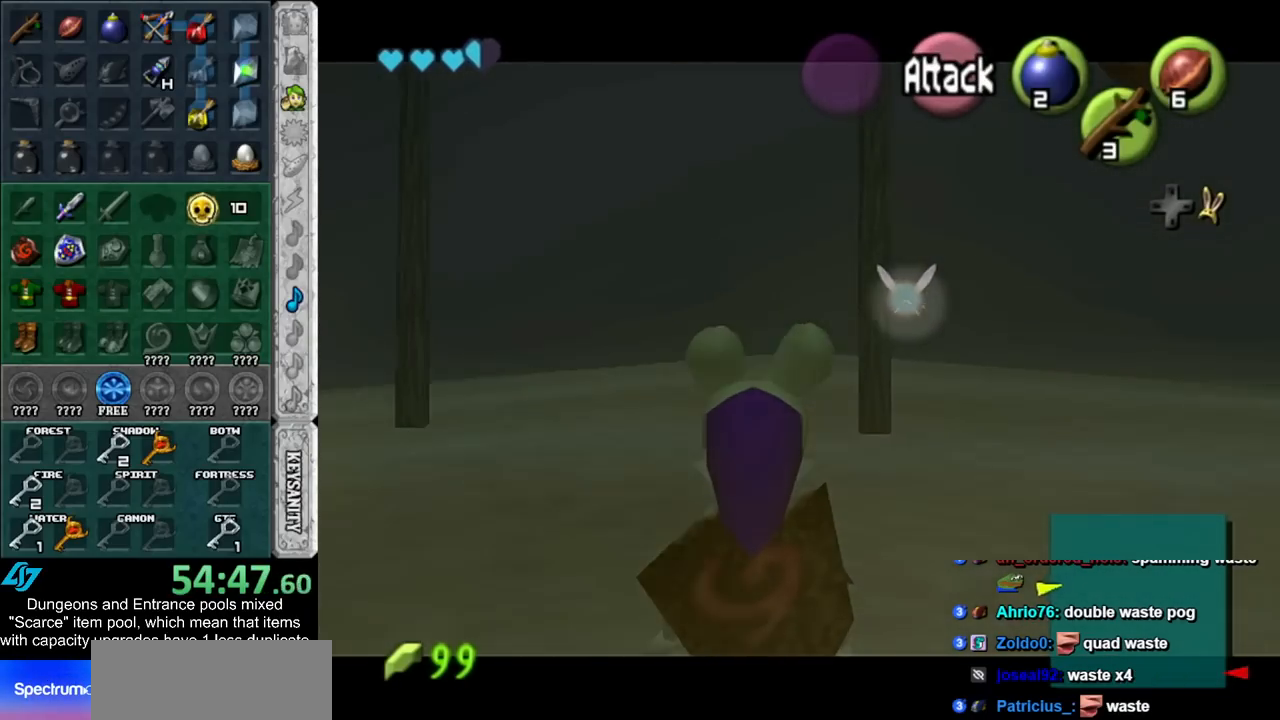
{"buttons": ["L1"], "left_stick": "center", "right_stick": "center", "events": []}
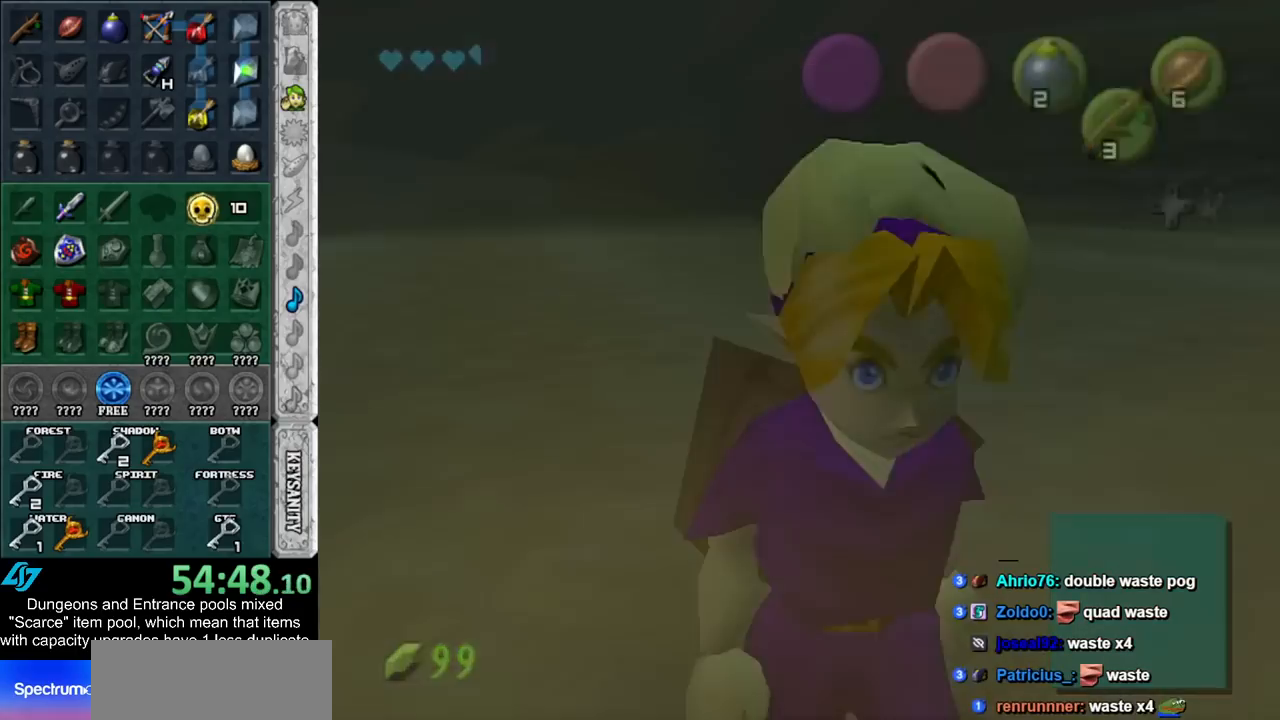
{"buttons": [], "left_stick": "center", "right_stick": "center", "events": [[133, "L1", "up"]]}
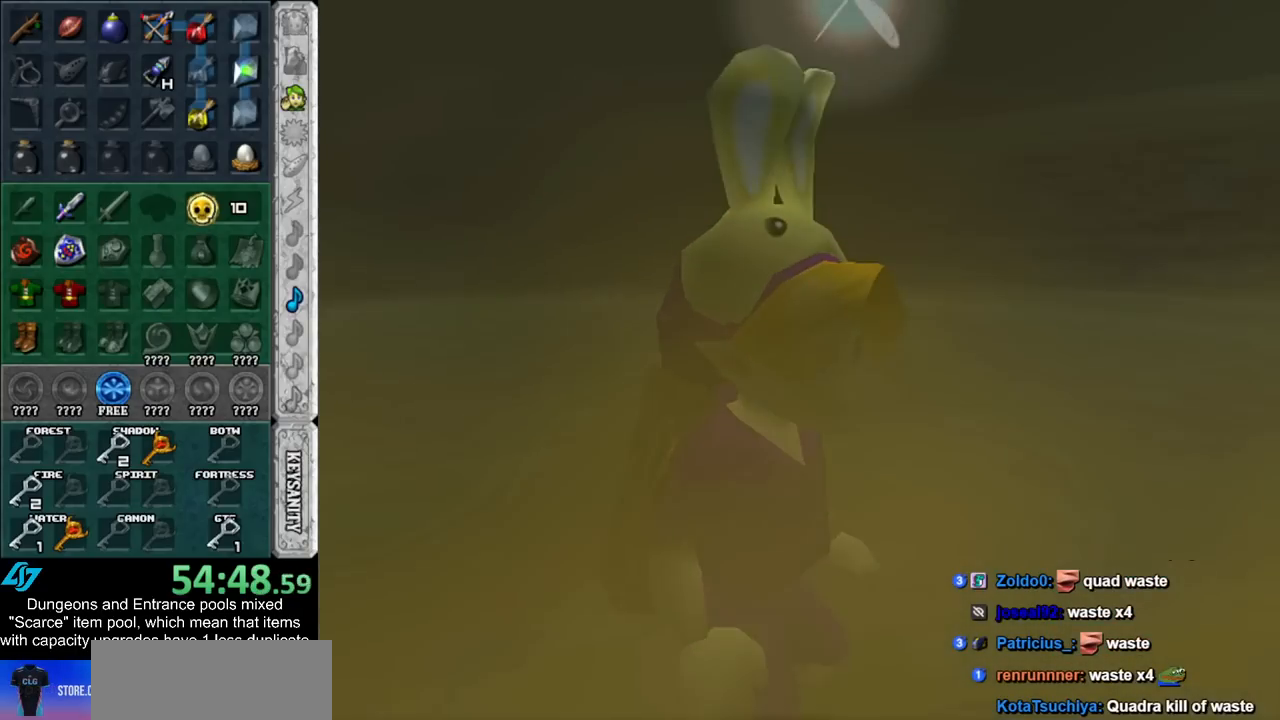
{"buttons": [], "left_stick": "center", "right_stick": "center", "events": []}
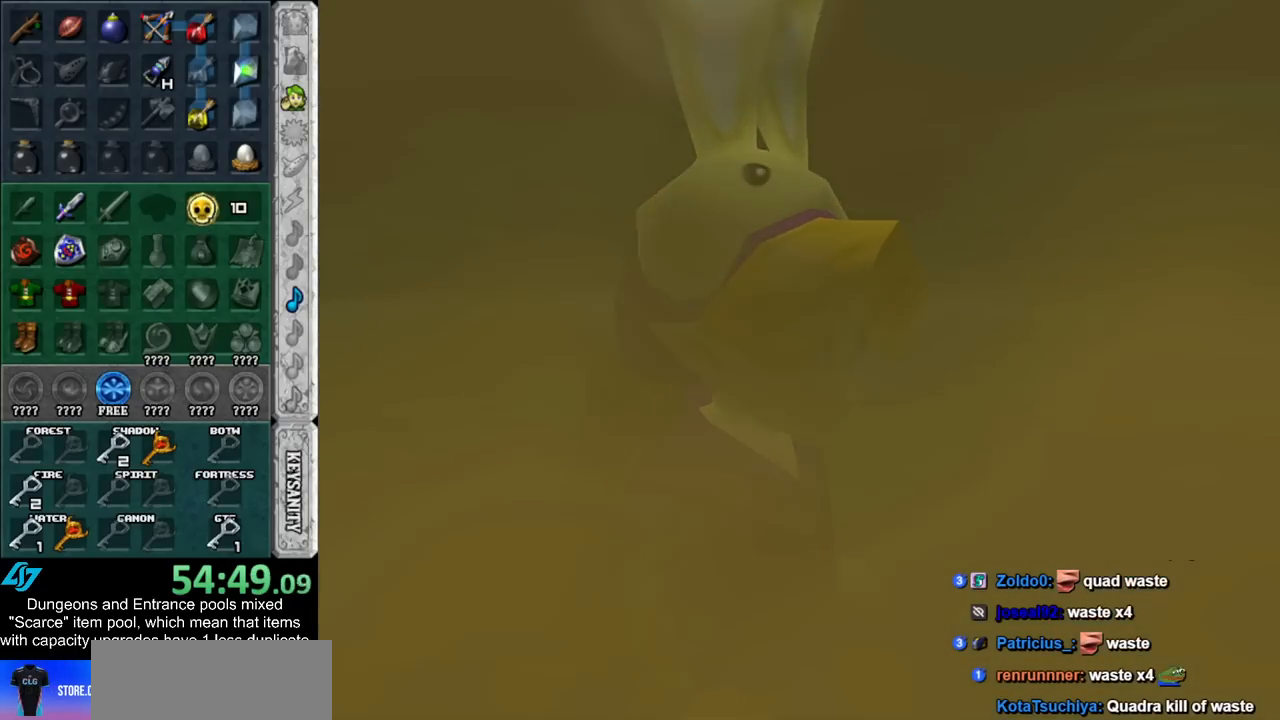
{"buttons": [], "left_stick": "center", "right_stick": "center", "events": []}
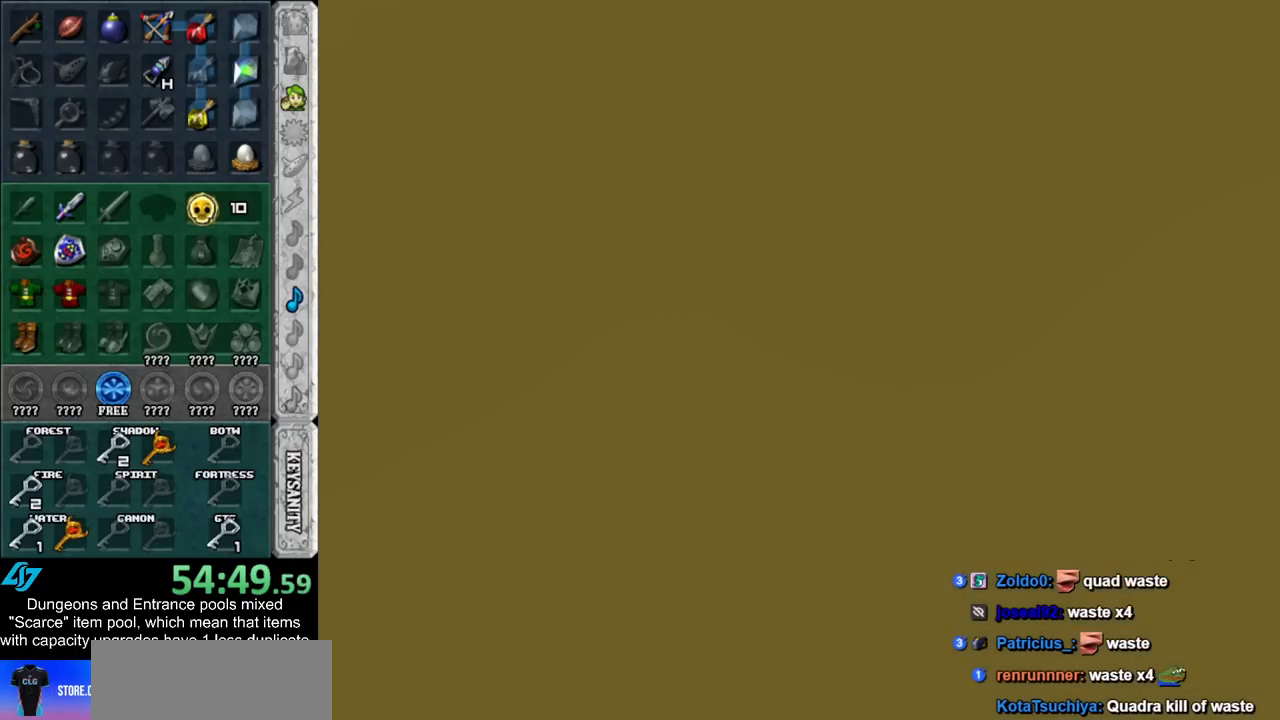
{"buttons": [], "left_stick": "center", "right_stick": "center", "events": []}
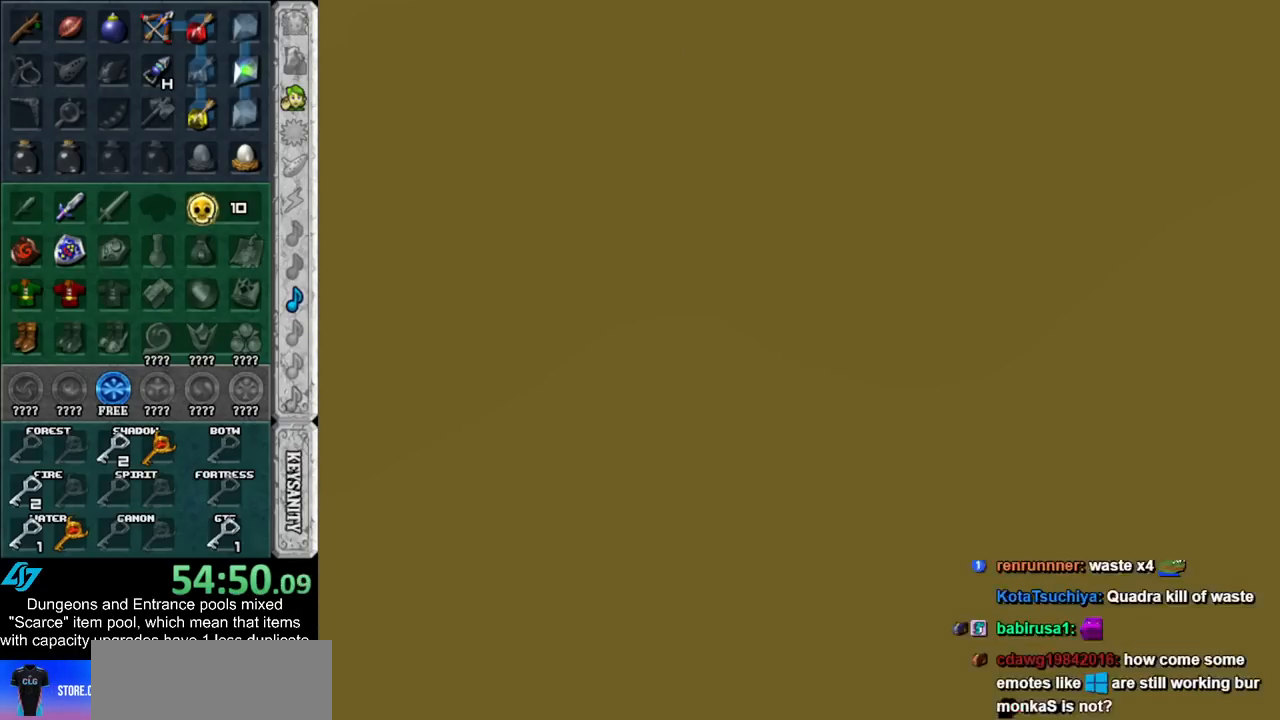
{"buttons": [], "left_stick": "up", "right_stick": "center", "events": [[483, "left_stick", "up"]]}
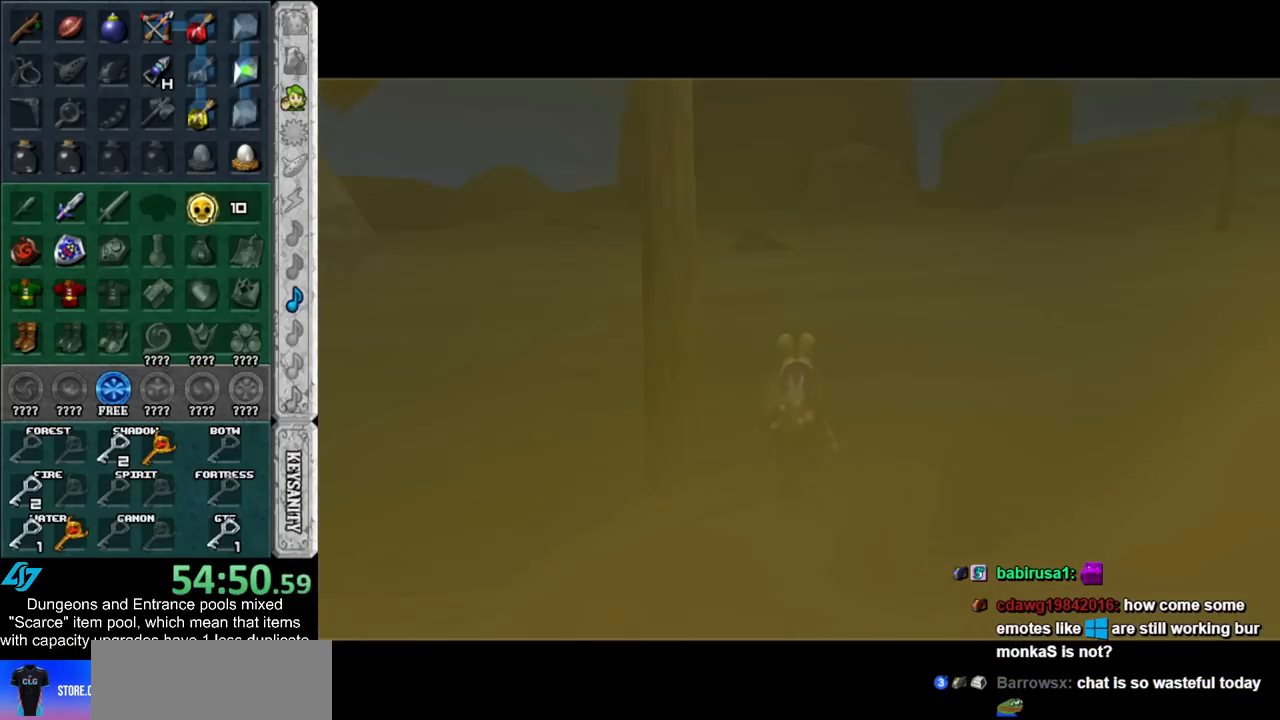
{"buttons": [], "left_stick": "up", "right_stick": "center", "events": []}
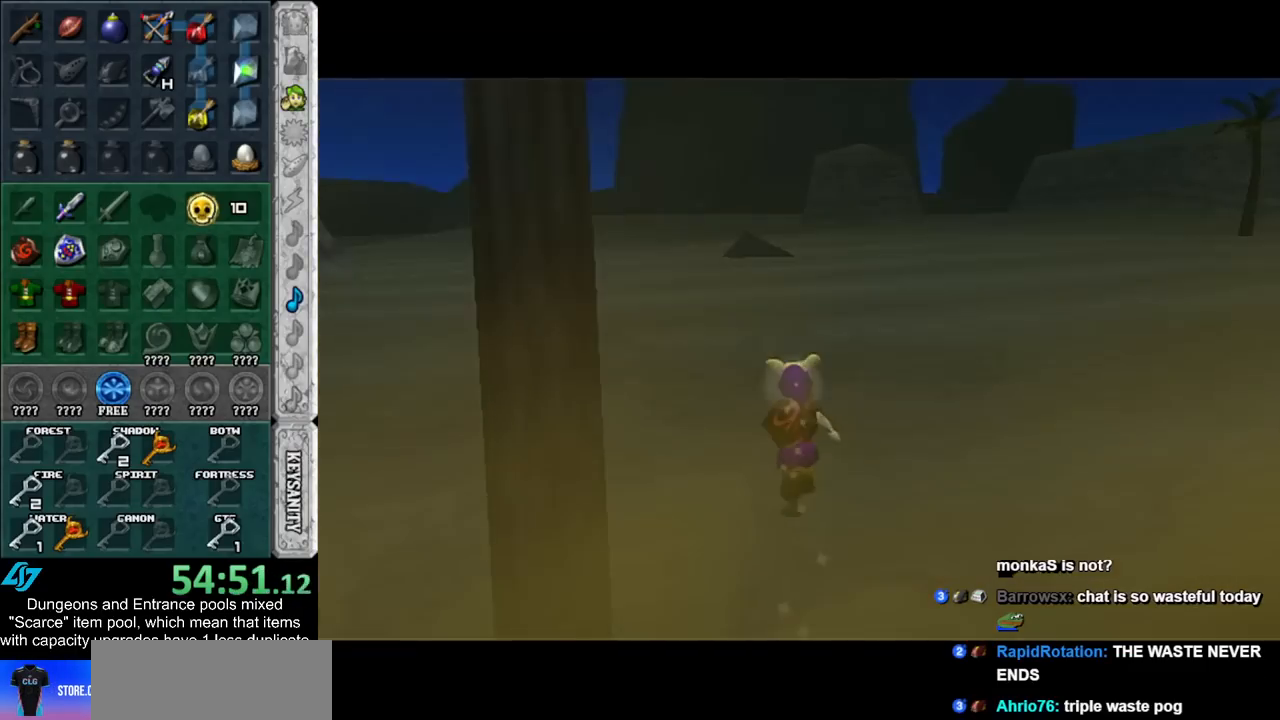
{"buttons": [], "left_stick": "up", "right_stick": "center", "events": []}
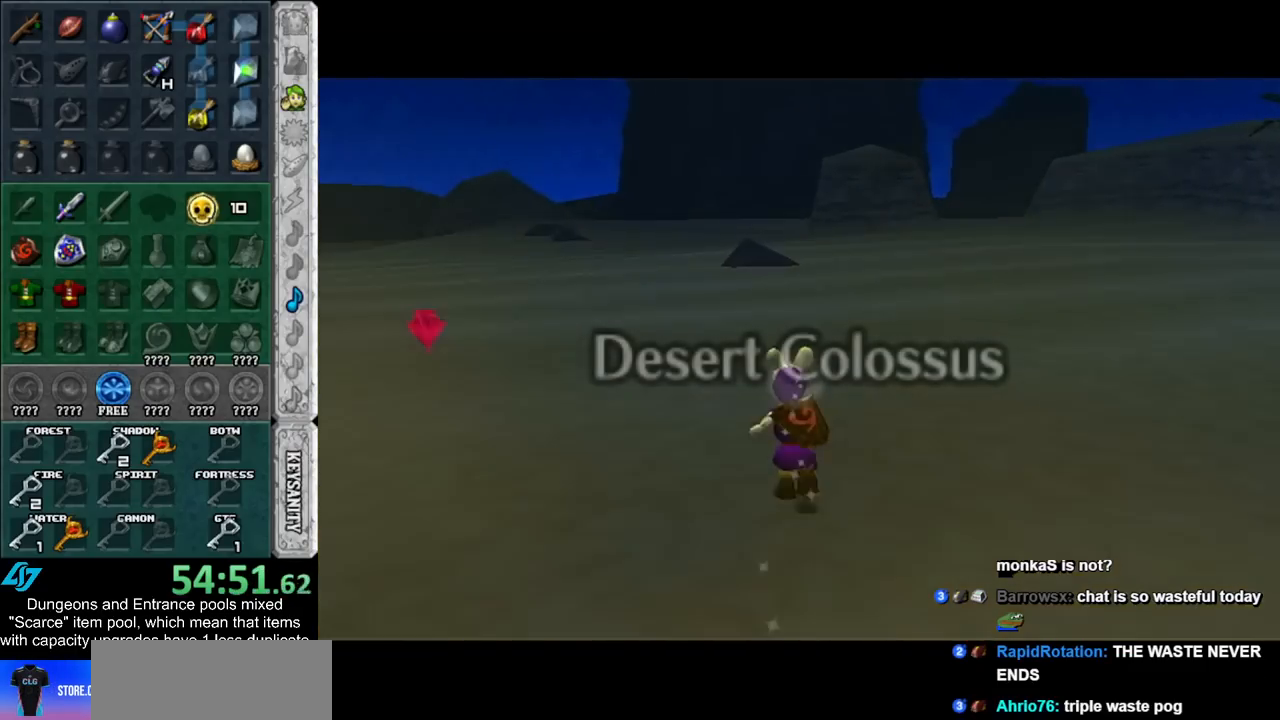
{"buttons": [], "left_stick": "up-left", "right_stick": "center", "events": [[350, "left_stick", "up-left"]]}